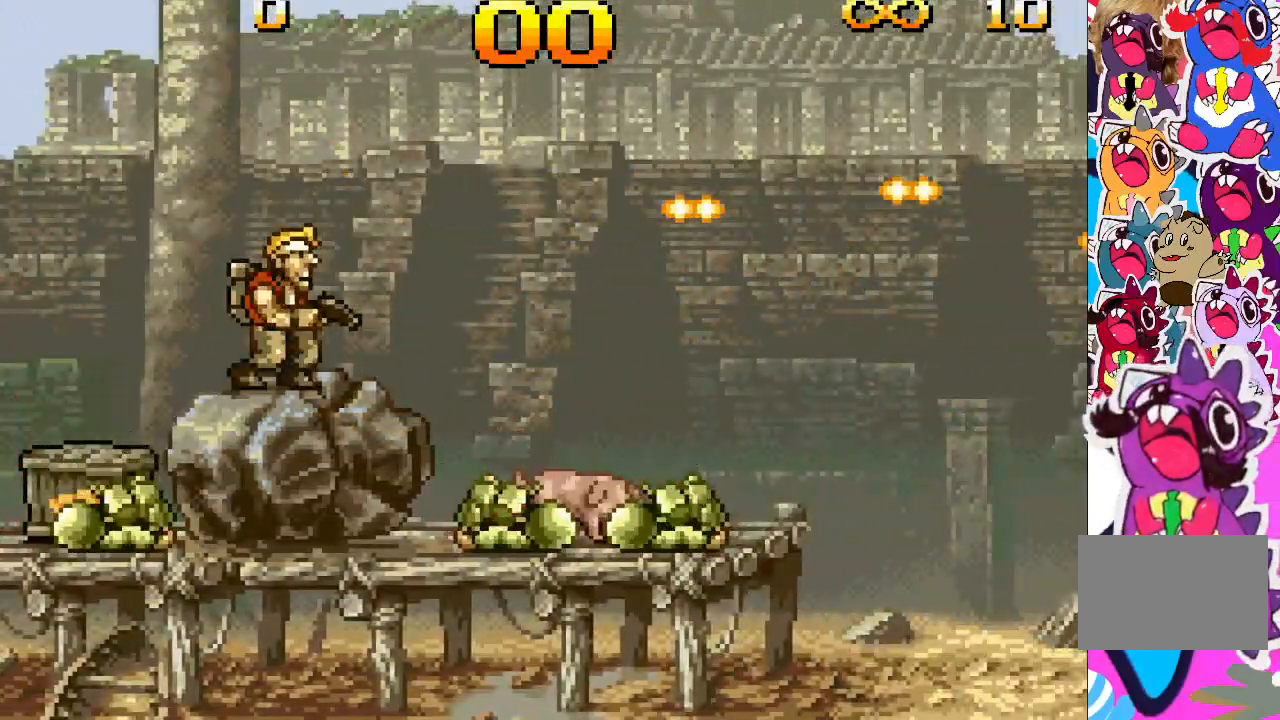
Gameplay with a controller (PlayStation layout); each line is a JSON object with the inputs held at the frame after it. "events" lists button and stick changes between this image and that frame as [ms after this image, input, new state], when the widget could be followed in between. Not read: L3 R3 left_stick right_stick.
{"buttons": ["CROSS", "DPAD_RIGHT"], "events": [[117, "CROSS", "down"]]}
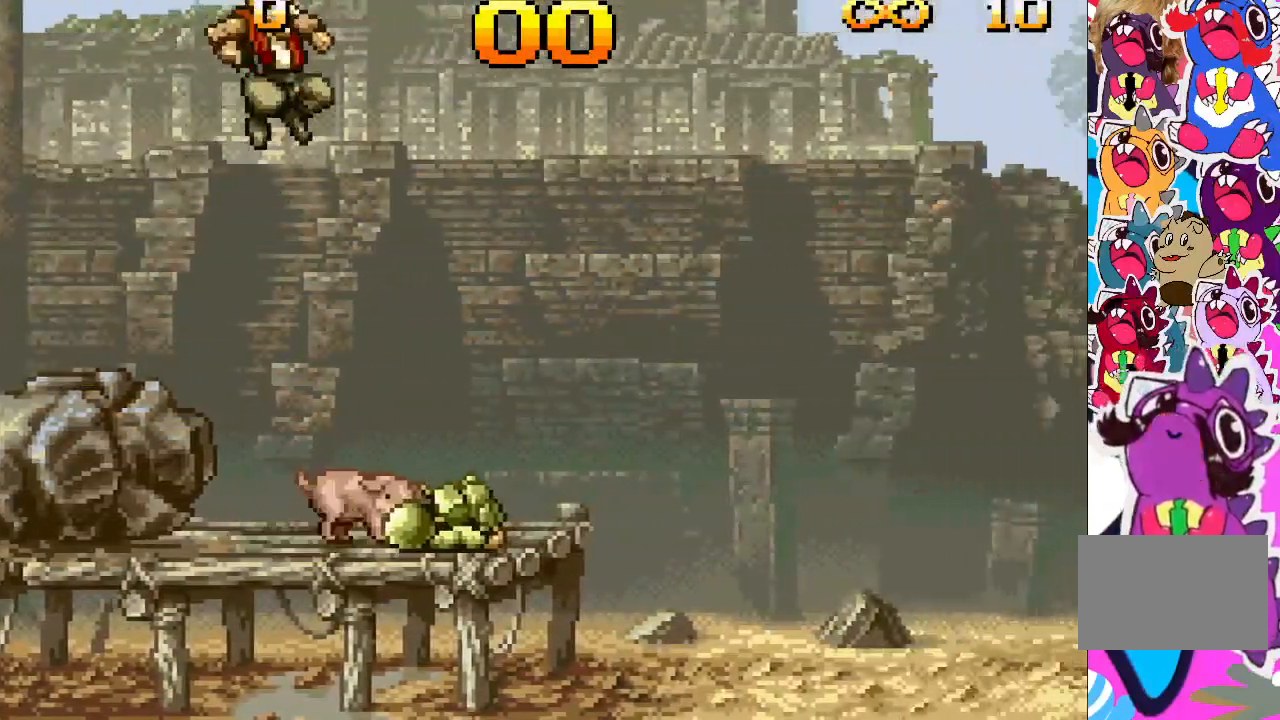
{"buttons": ["DPAD_RIGHT"], "events": [[400, "CROSS", "up"]]}
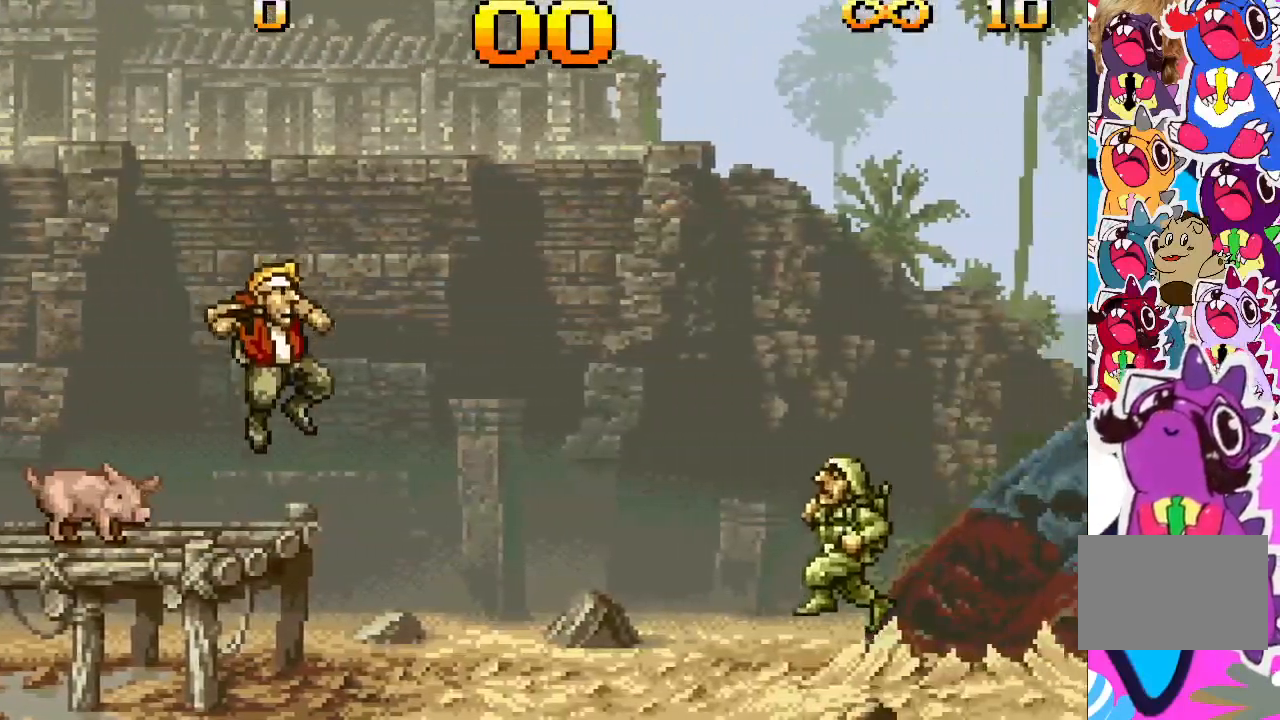
{"buttons": ["TRIANGLE", "DPAD_RIGHT"], "events": [[50, "TRIANGLE", "down"]]}
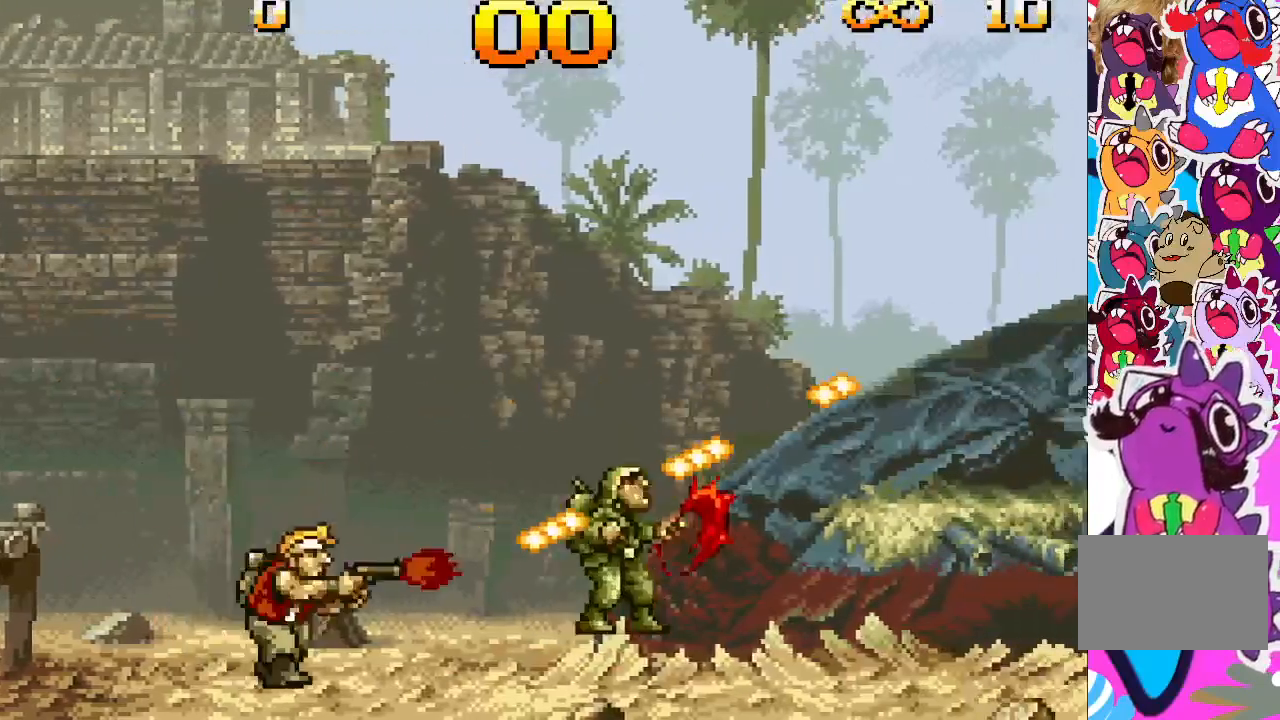
{"buttons": ["CROSS", "TRIANGLE", "DPAD_RIGHT"], "events": [[433, "CROSS", "down"]]}
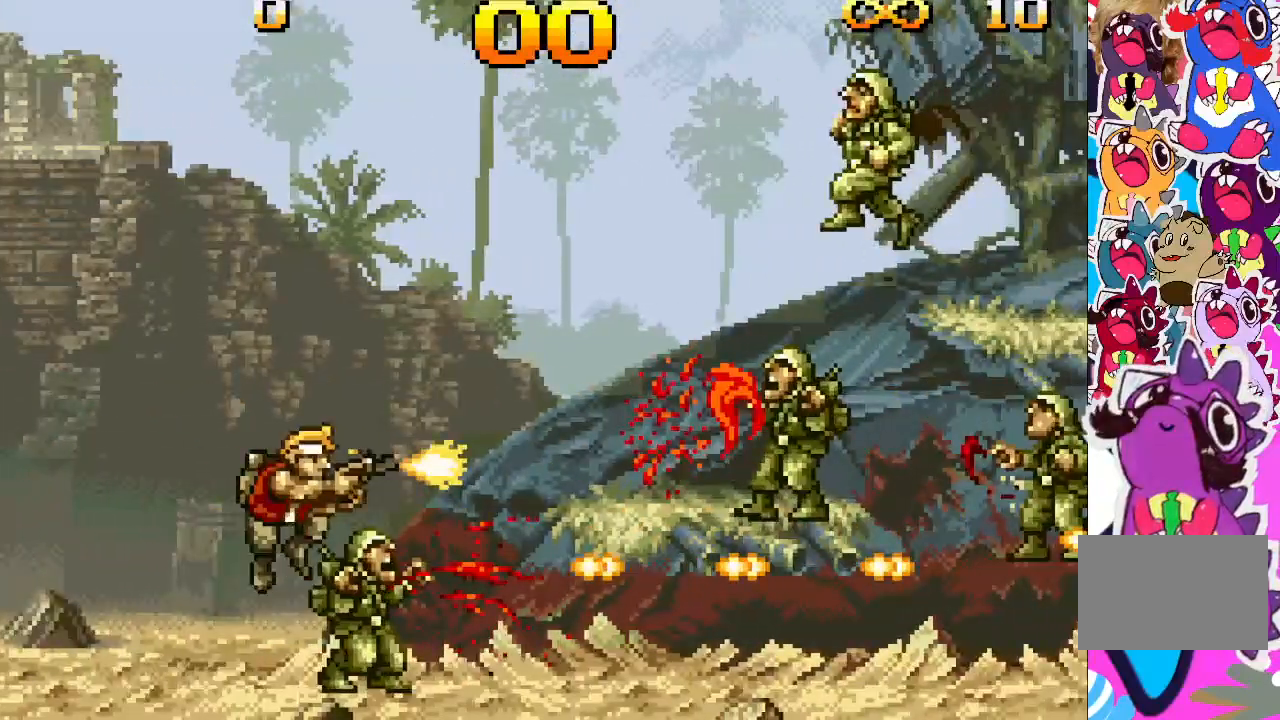
{"buttons": ["CROSS", "TRIANGLE", "DPAD_RIGHT"], "events": []}
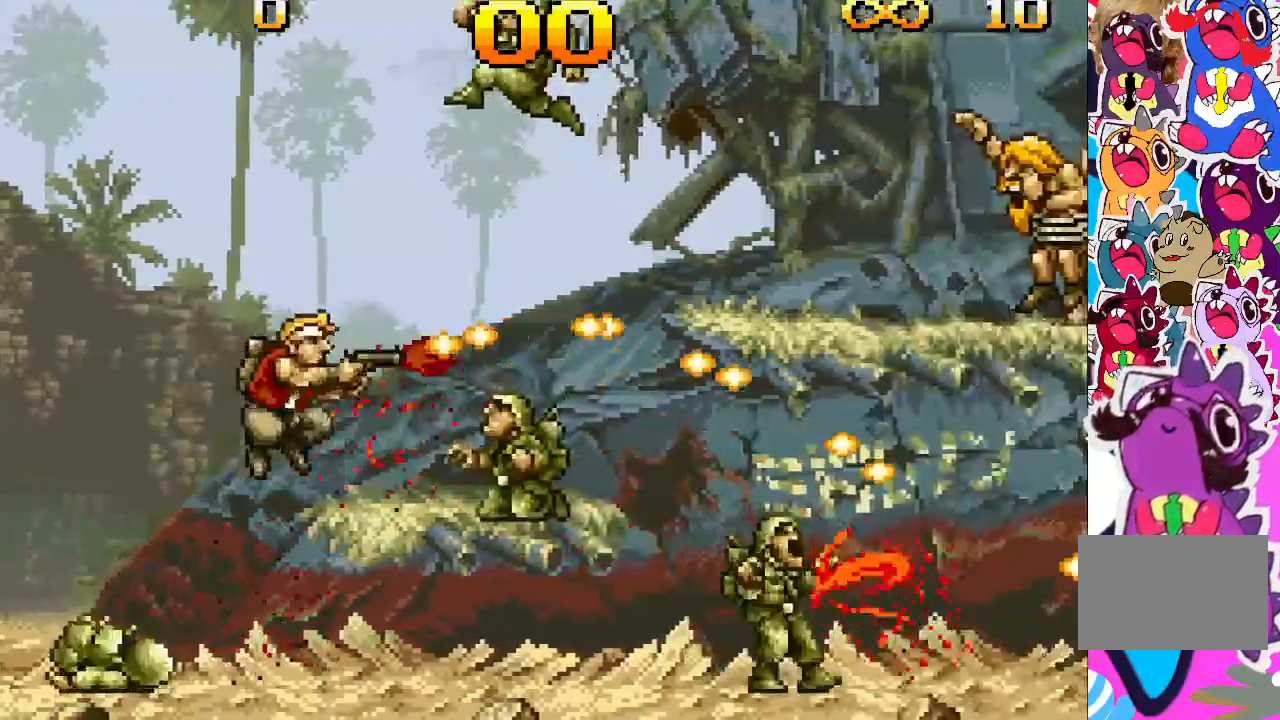
{"buttons": ["TRIANGLE", "DPAD_RIGHT"], "events": [[133, "CROSS", "up"]]}
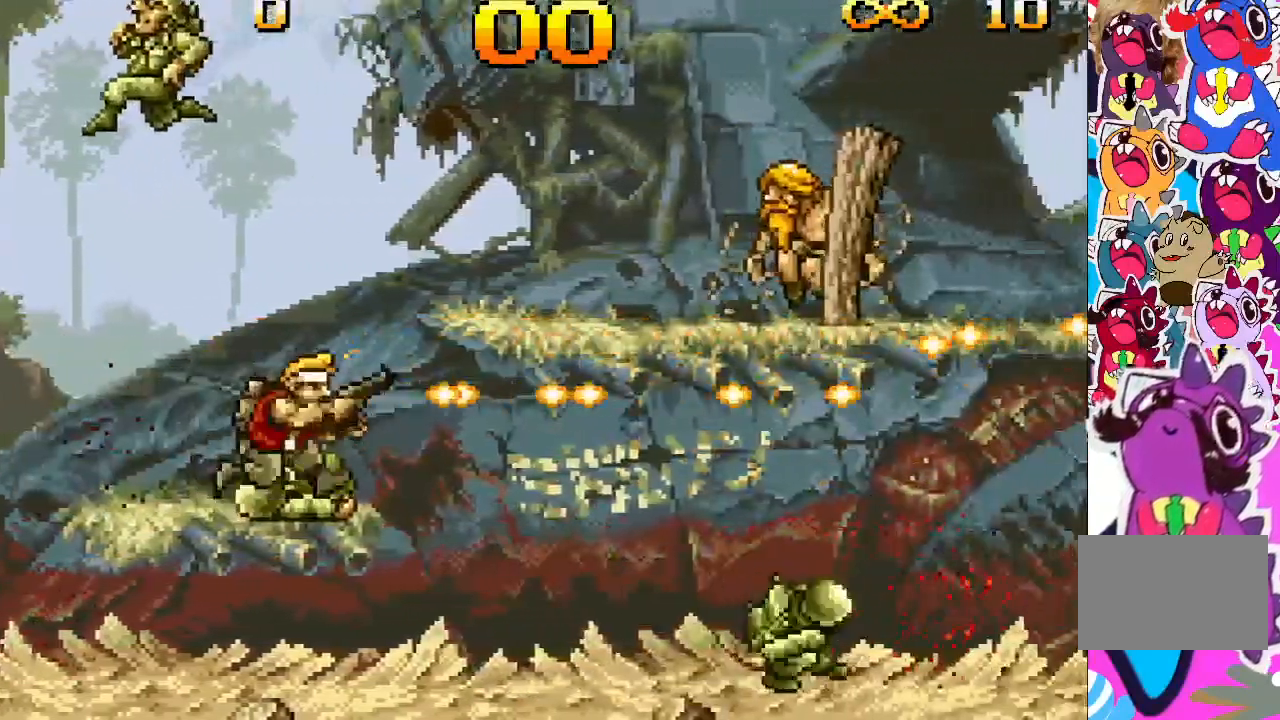
{"buttons": ["TRIANGLE", "DPAD_RIGHT"], "events": []}
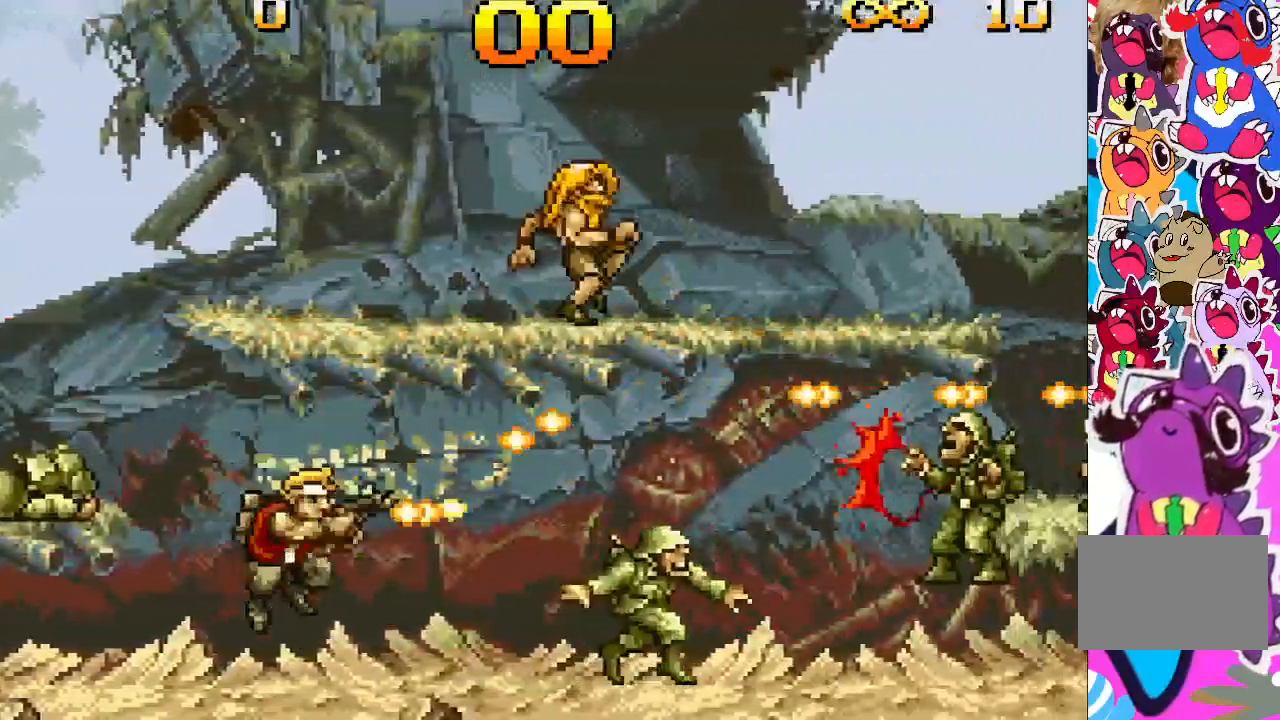
{"buttons": ["TRIANGLE", "DPAD_RIGHT"], "events": []}
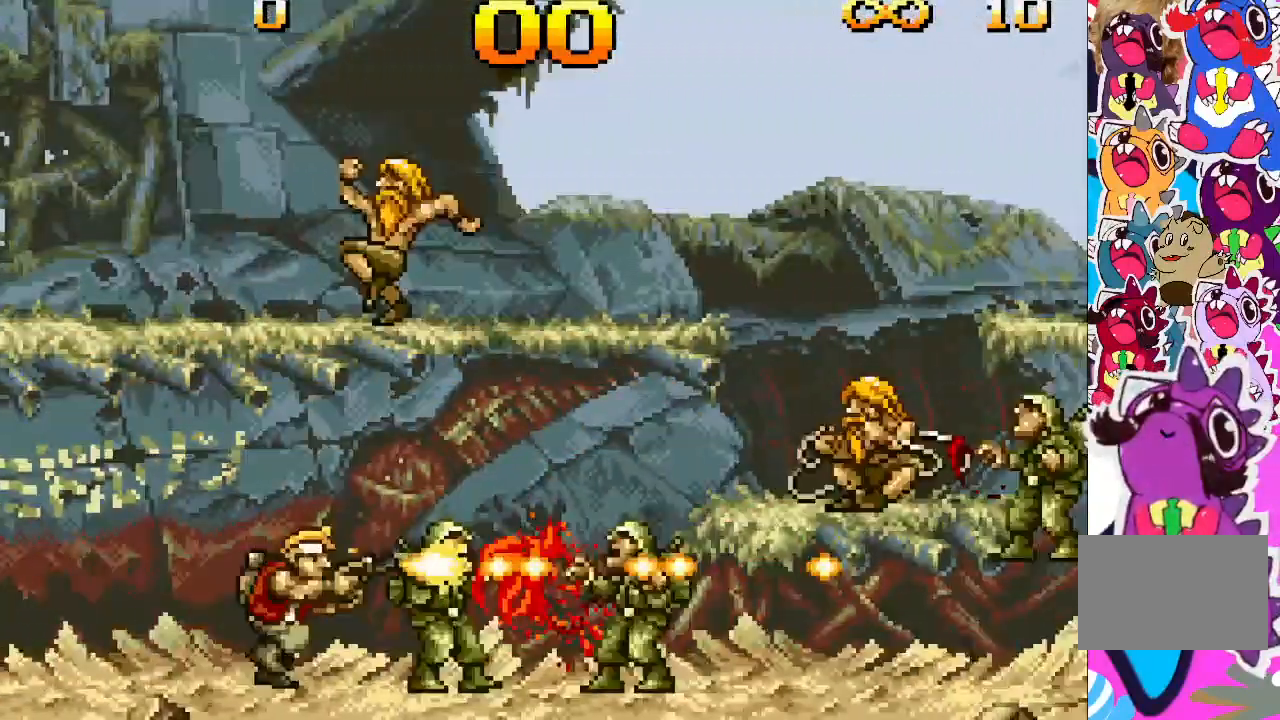
{"buttons": ["TRIANGLE", "DPAD_RIGHT"], "events": []}
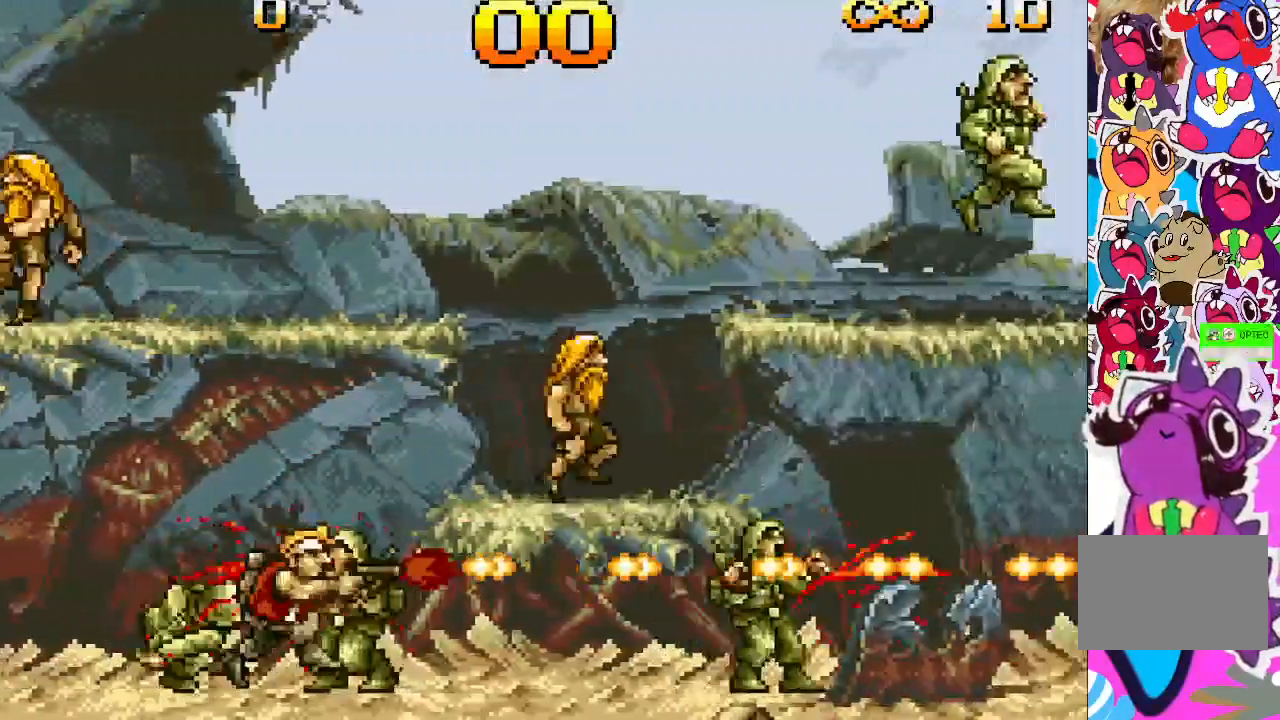
{"buttons": ["TRIANGLE", "DPAD_RIGHT"], "events": []}
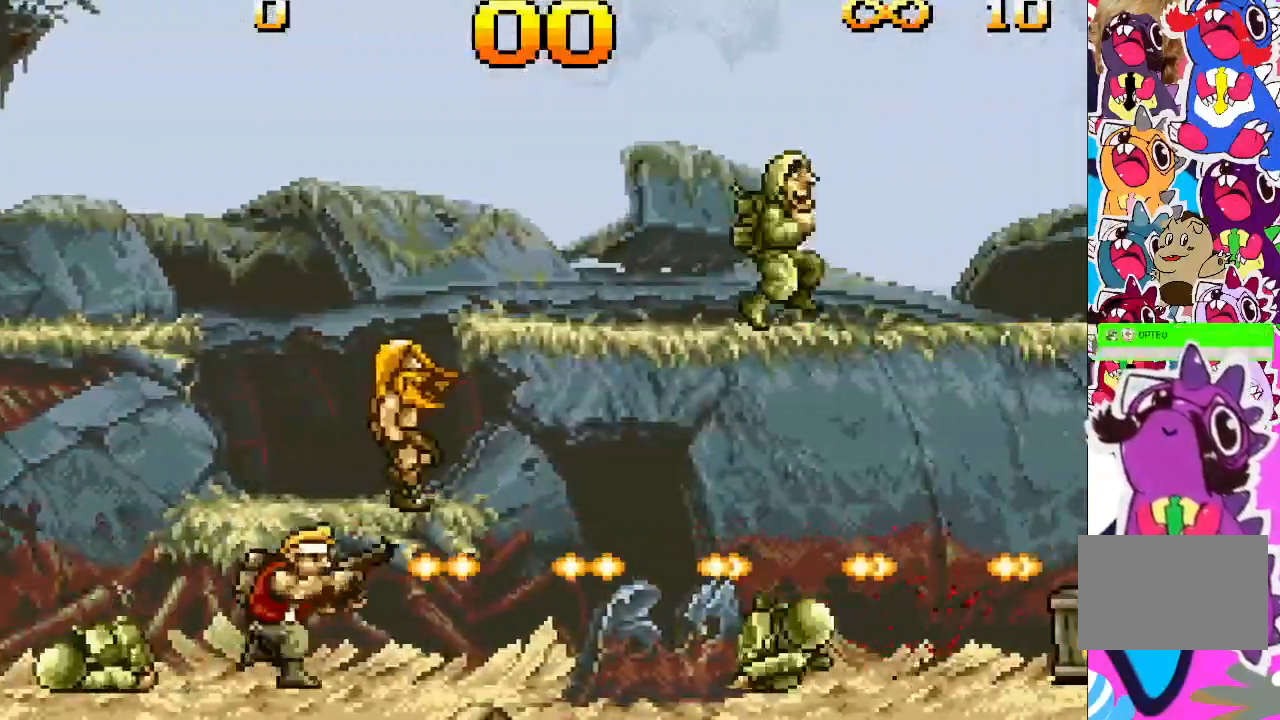
{"buttons": ["TRIANGLE", "DPAD_RIGHT"], "events": []}
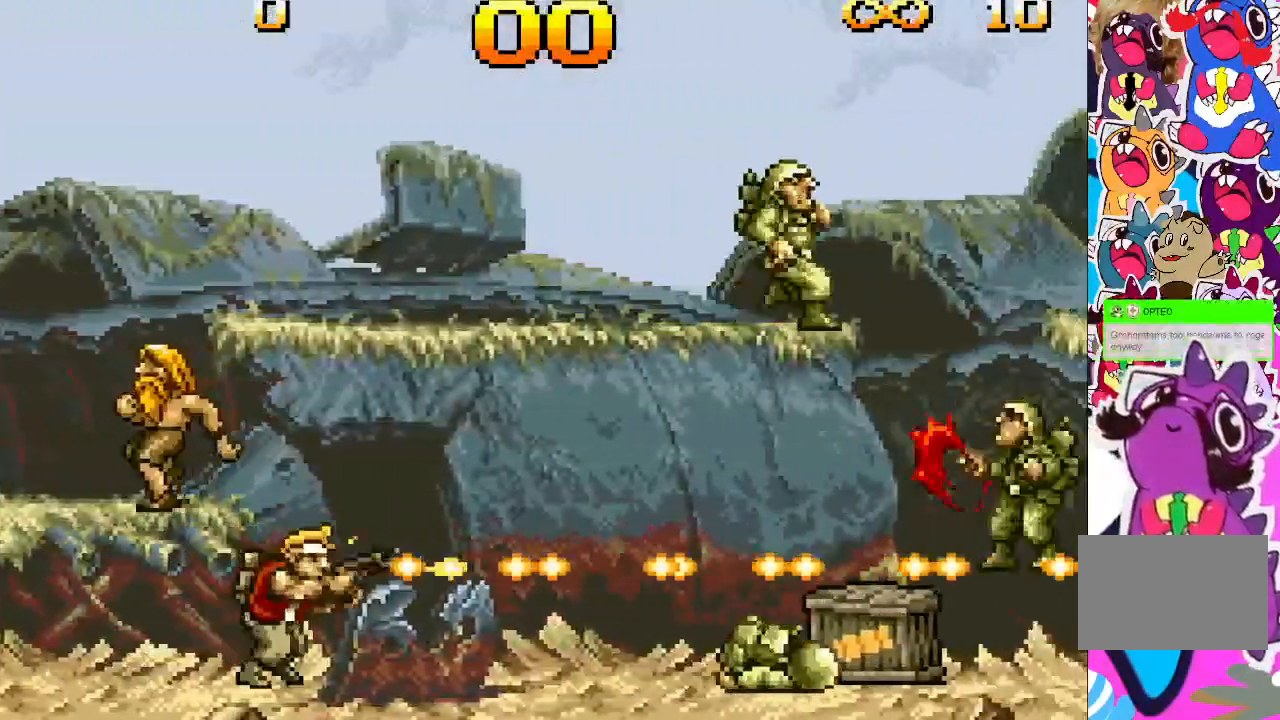
{"buttons": ["TRIANGLE", "DPAD_RIGHT"], "events": []}
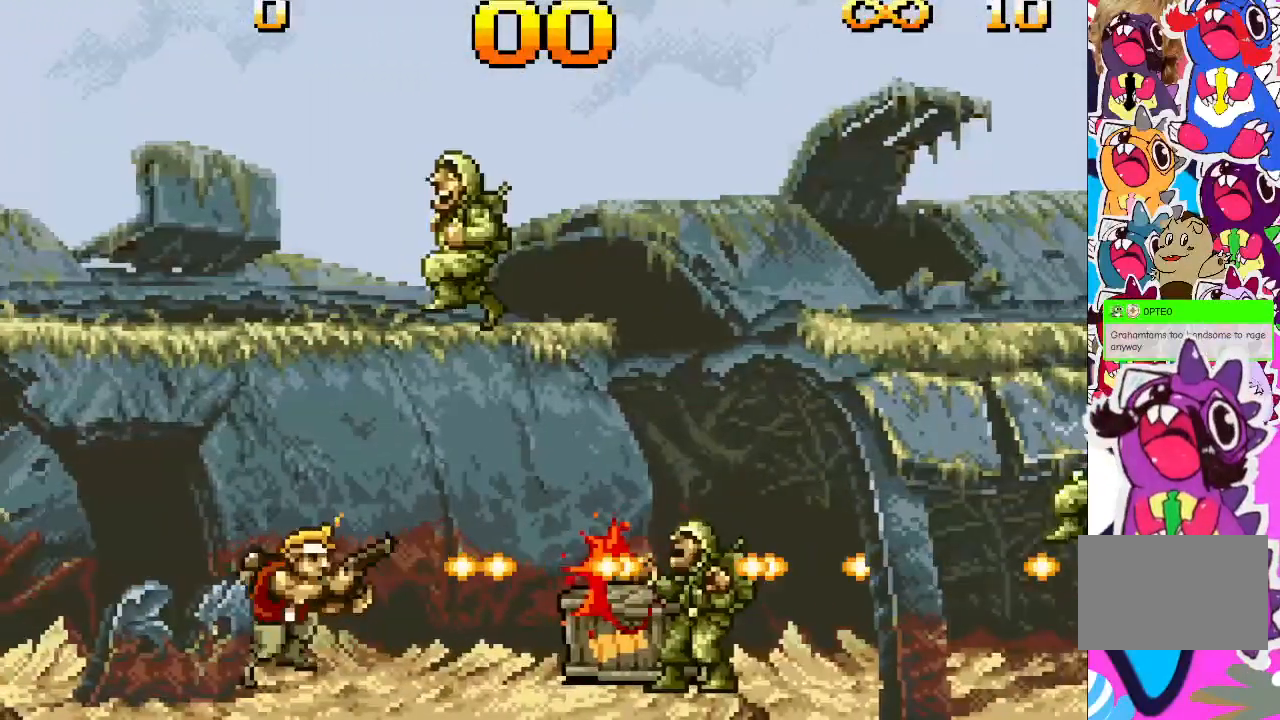
{"buttons": ["CROSS", "TRIANGLE", "DPAD_RIGHT"], "events": [[367, "CROSS", "down"]]}
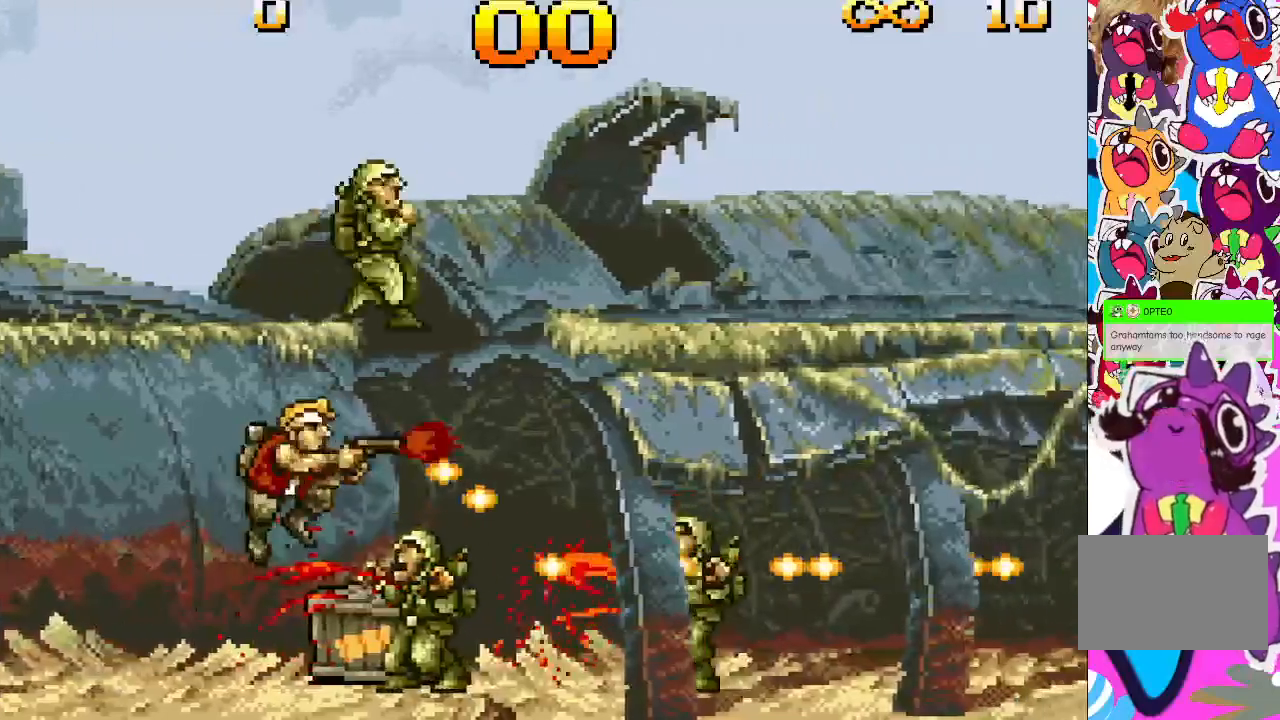
{"buttons": ["TRIANGLE", "DPAD_RIGHT"]}
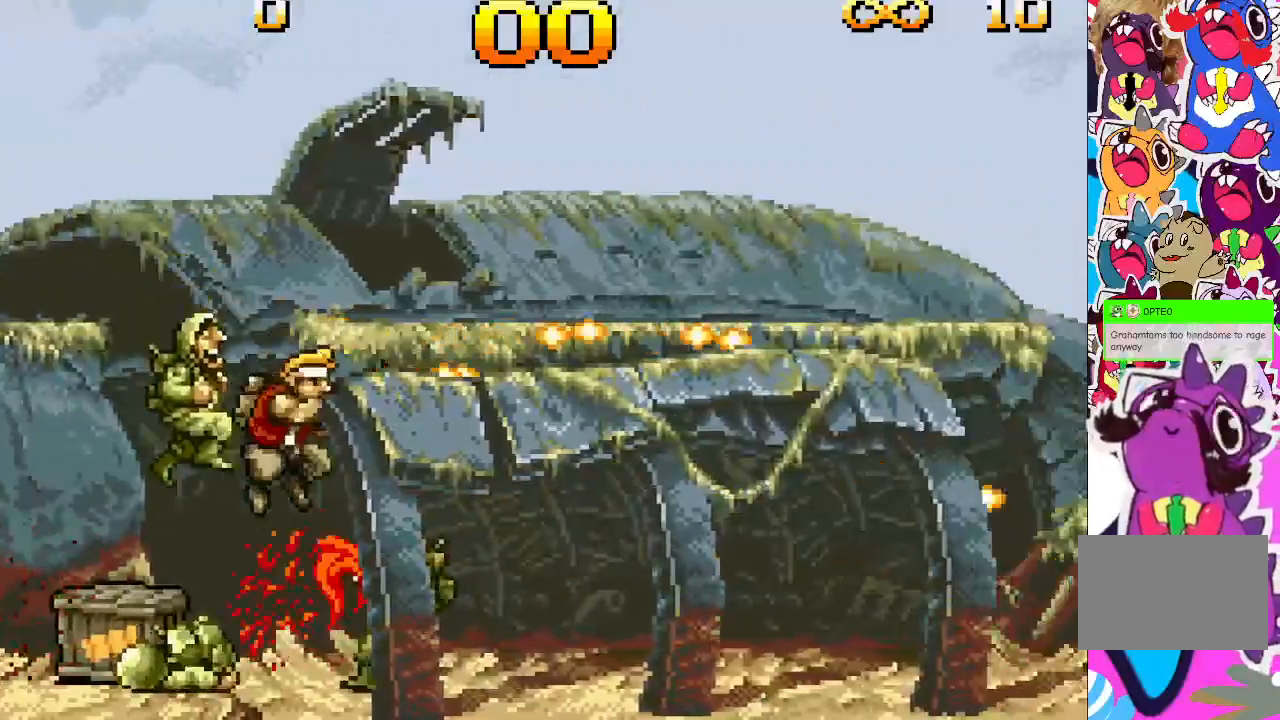
{"buttons": ["TRIANGLE", "DPAD_RIGHT"], "events": []}
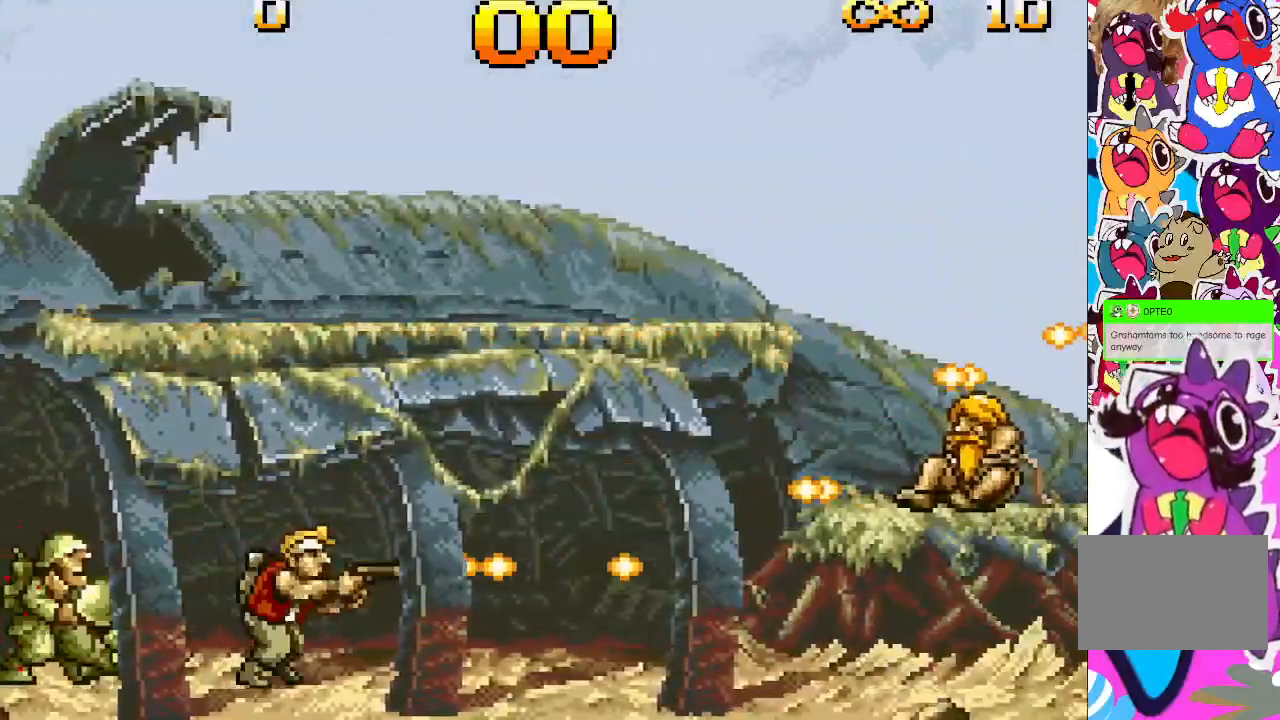
{"buttons": ["TRIANGLE", "DPAD_RIGHT"], "events": []}
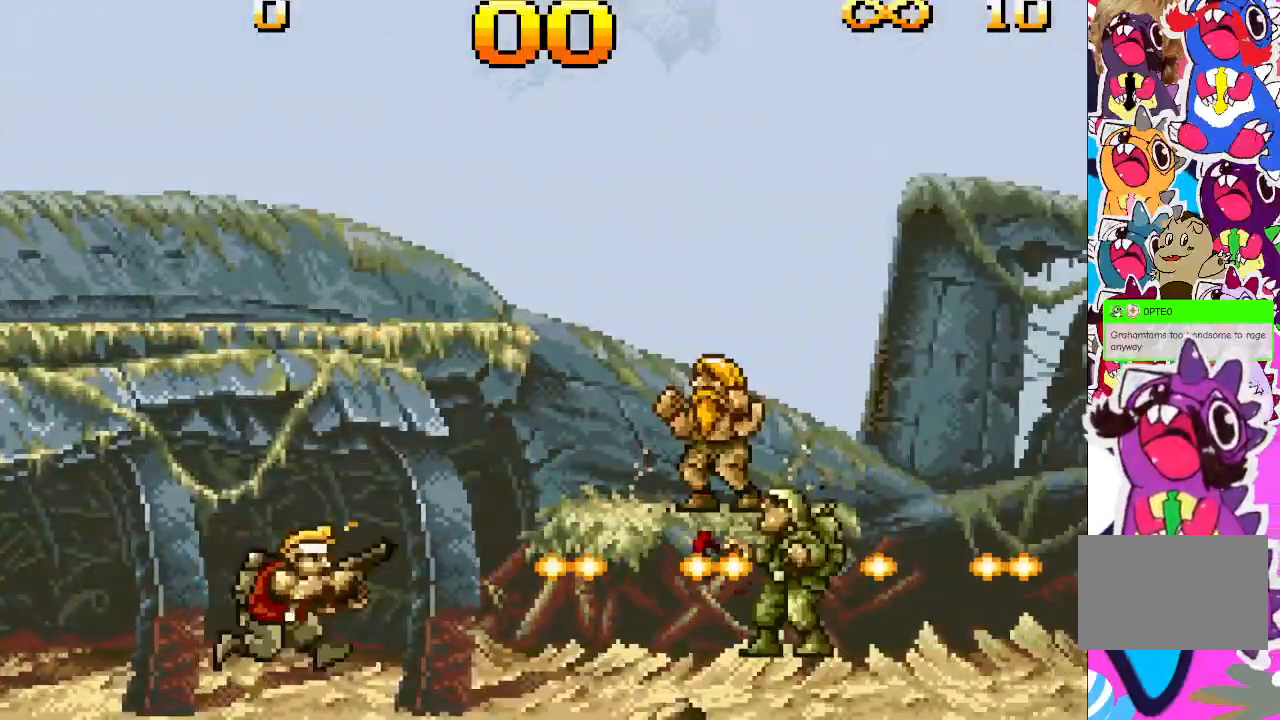
{"buttons": ["TRIANGLE", "DPAD_RIGHT"], "events": []}
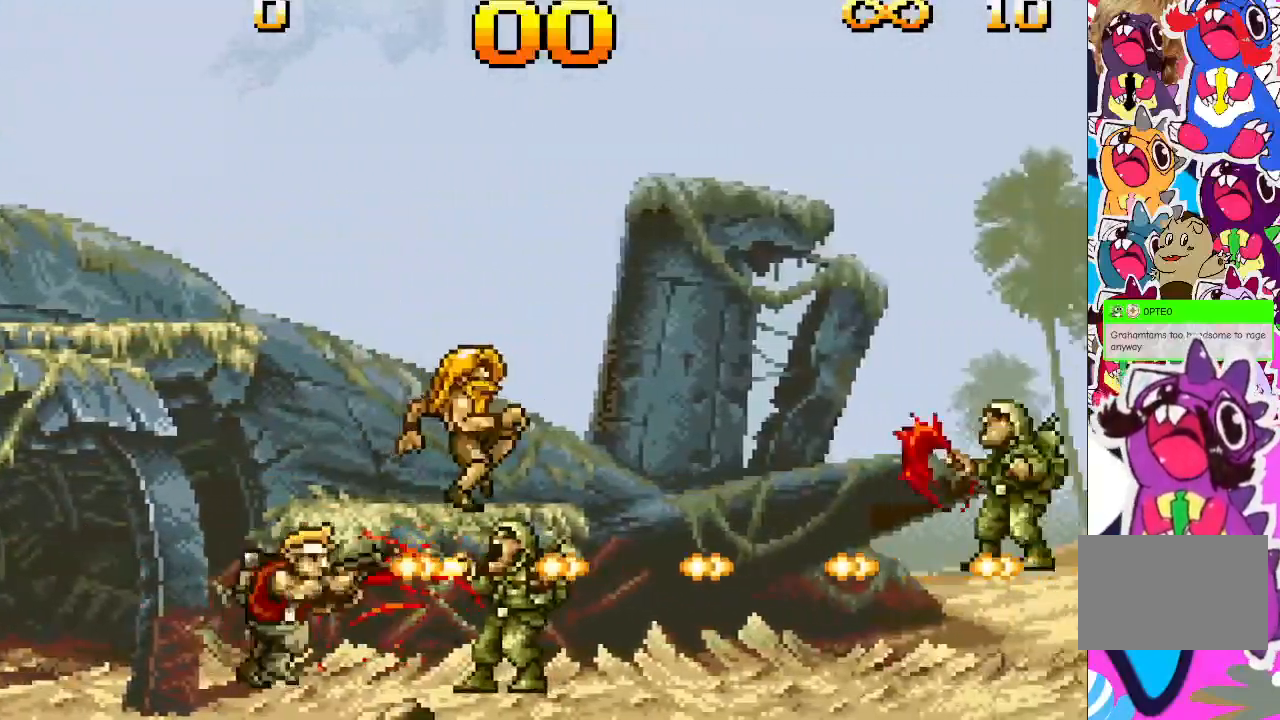
{"buttons": ["TRIANGLE", "DPAD_RIGHT"], "events": []}
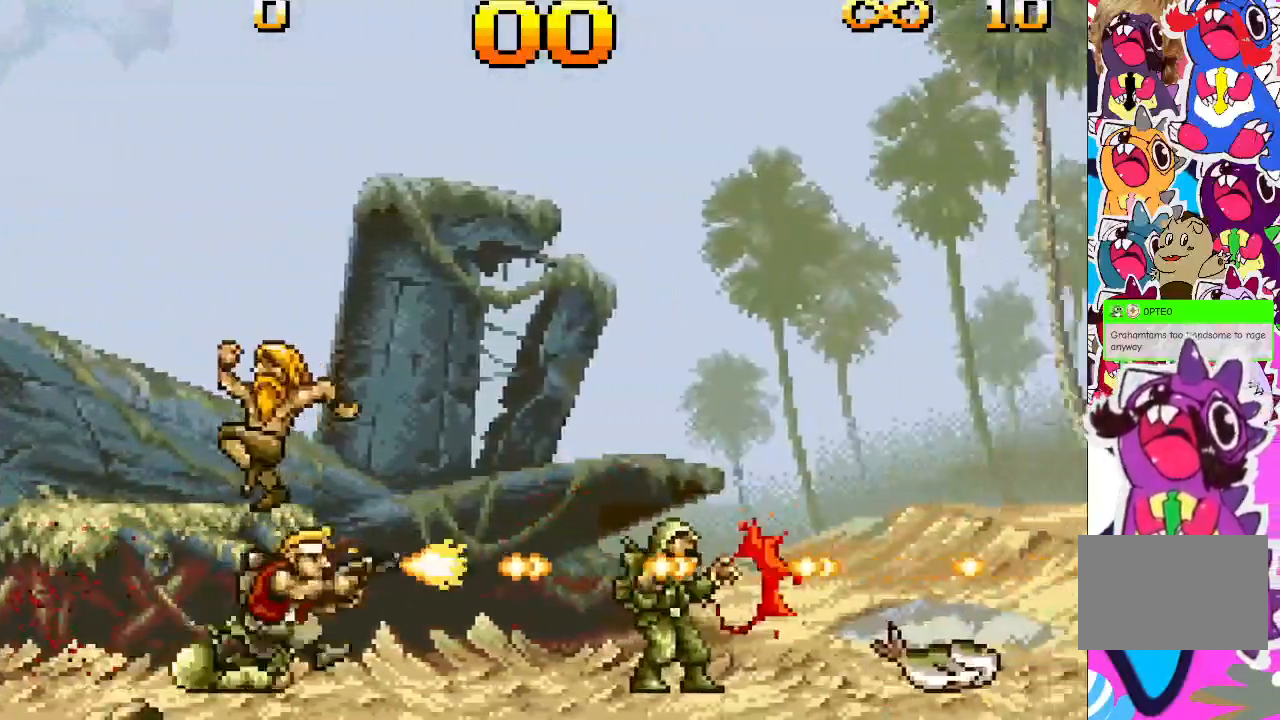
{"buttons": ["TRIANGLE", "DPAD_RIGHT"]}
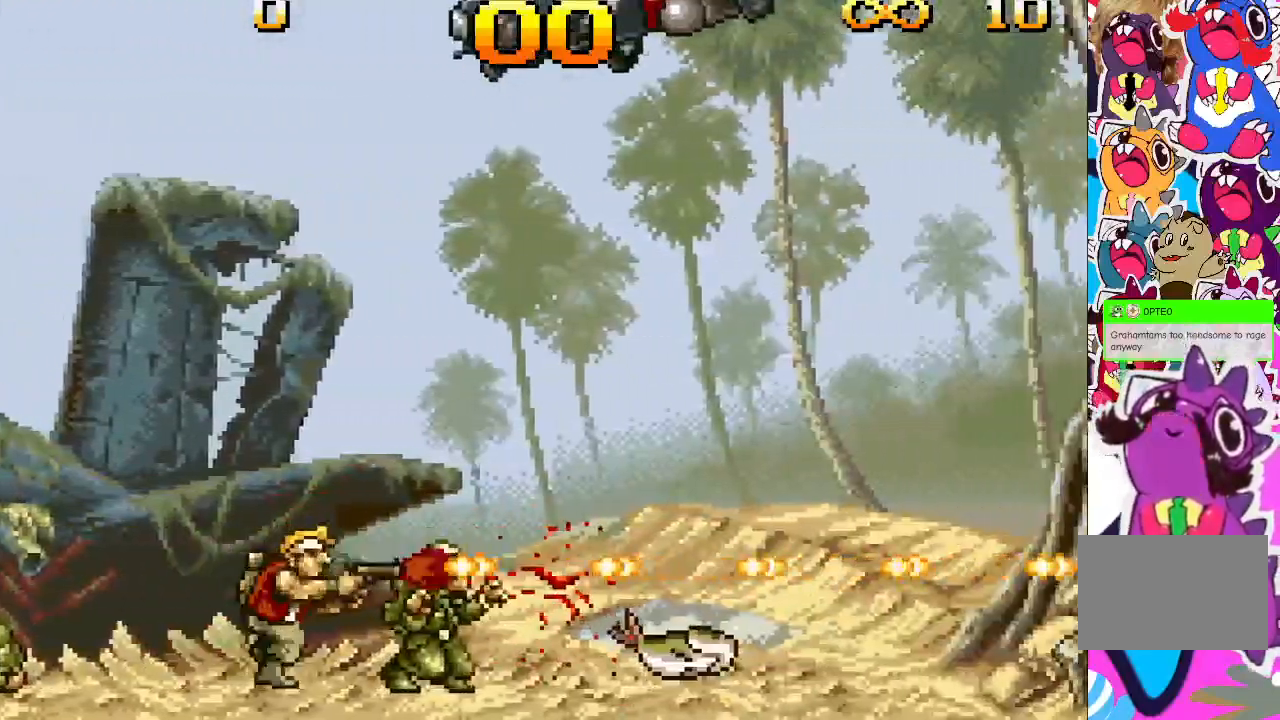
{"buttons": ["TRIANGLE", "DPAD_UP"], "events": [[250, "DPAD_RIGHT", "up"], [417, "DPAD_UP", "down"]]}
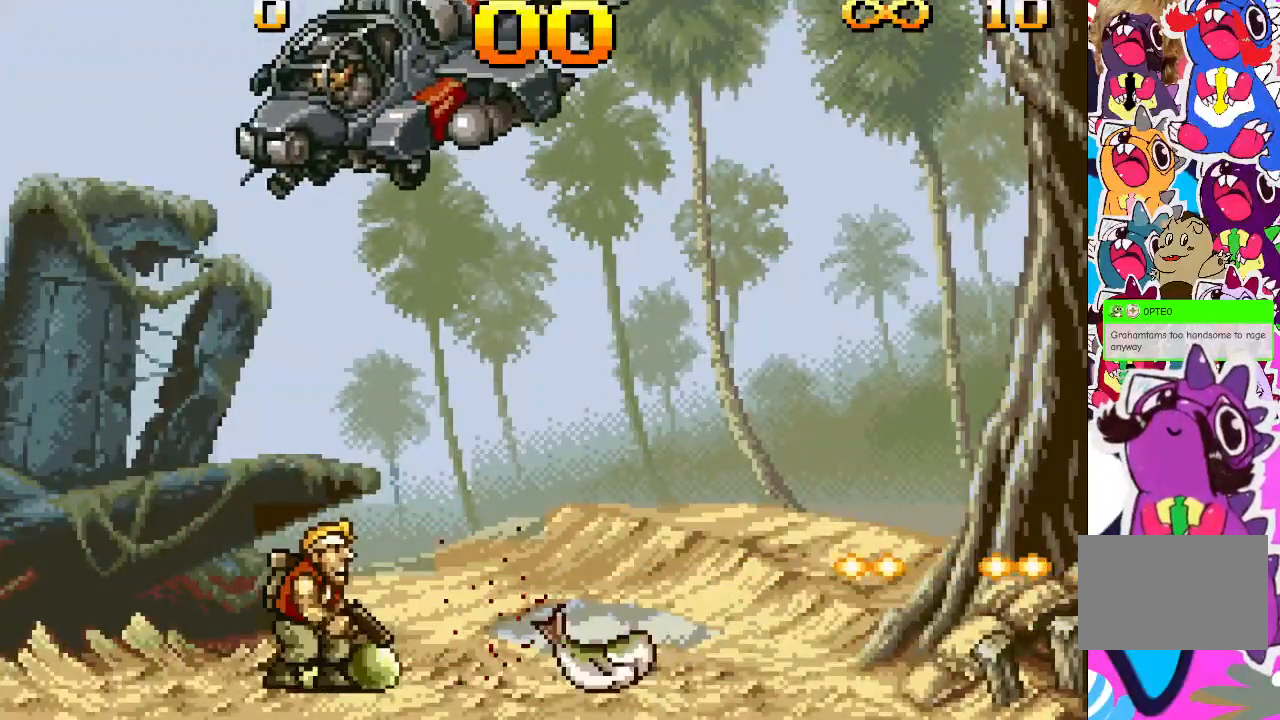
{"buttons": ["TRIANGLE", "DPAD_UP"], "events": []}
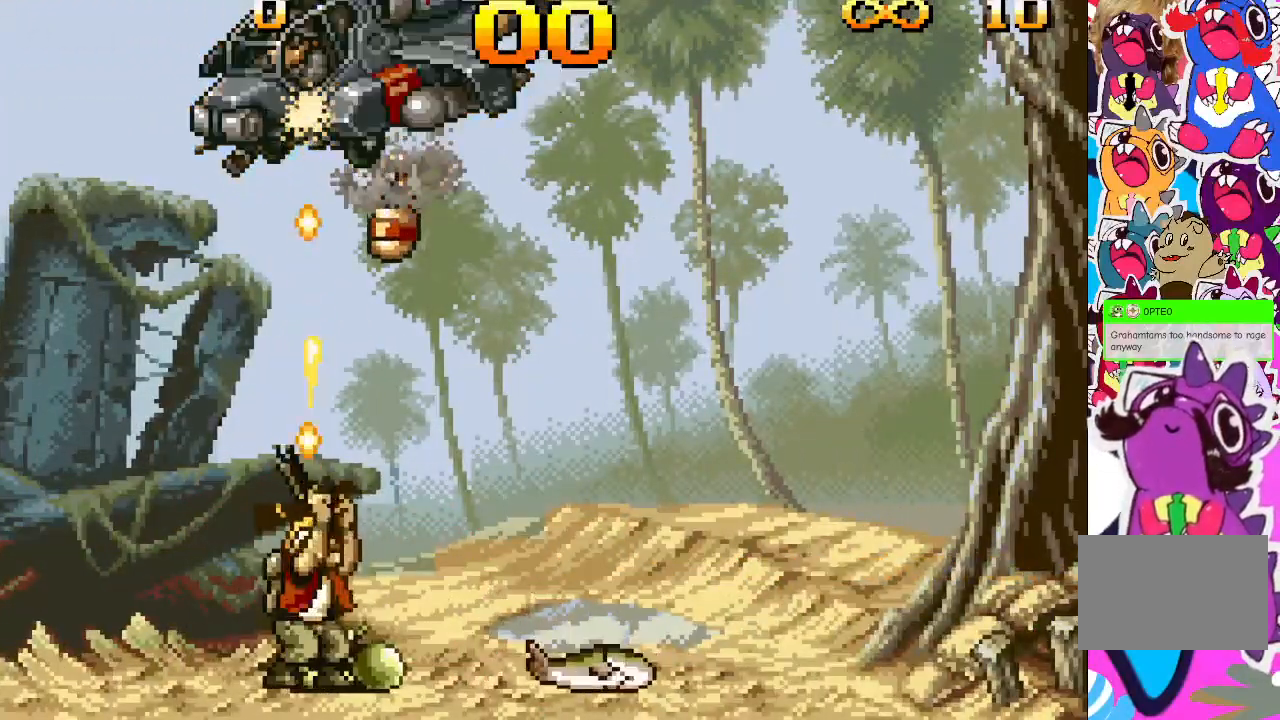
{"buttons": ["TRIANGLE", "DPAD_LEFT"], "events": [[450, "DPAD_LEFT", "down"], [467, "DPAD_UP", "up"]]}
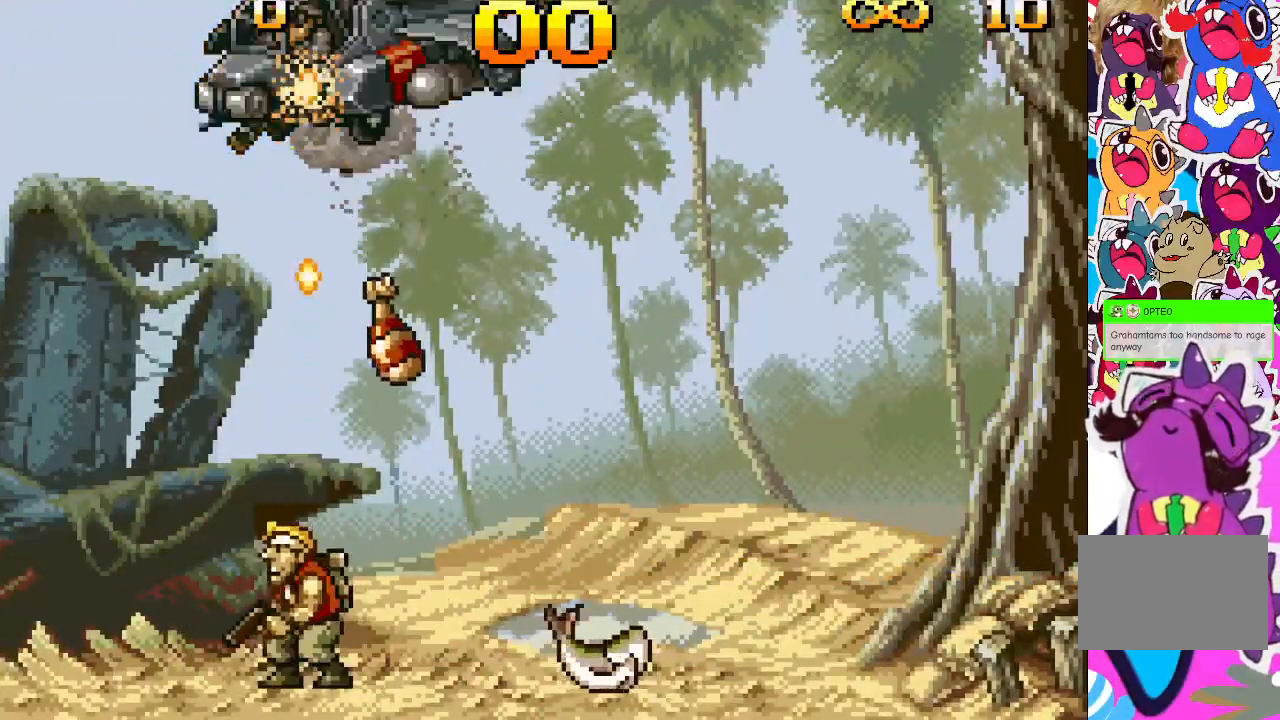
{"buttons": ["TRIANGLE", "DPAD_UP"], "events": [[117, "DPAD_LEFT", "up"], [150, "DPAD_UP", "down"], [150, "TRIANGLE", "up"], [283, "TRIANGLE", "down"]]}
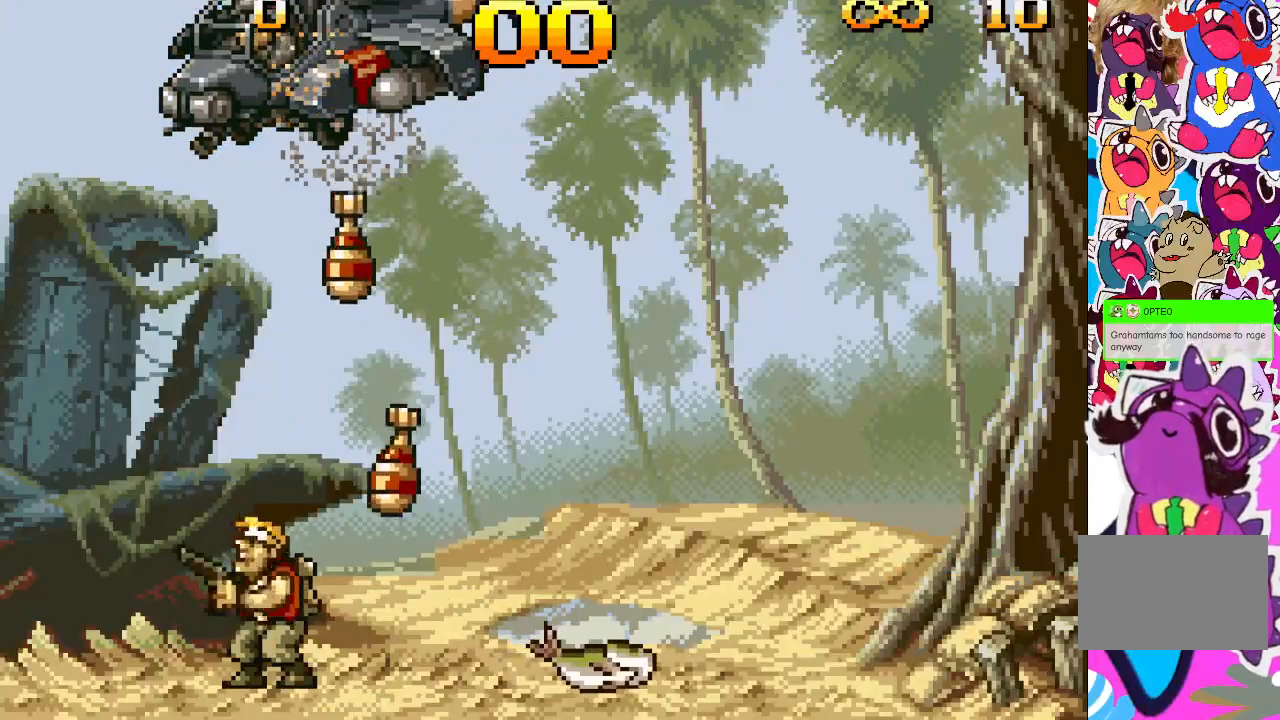
{"buttons": ["TRIANGLE", "DPAD_UP"], "events": []}
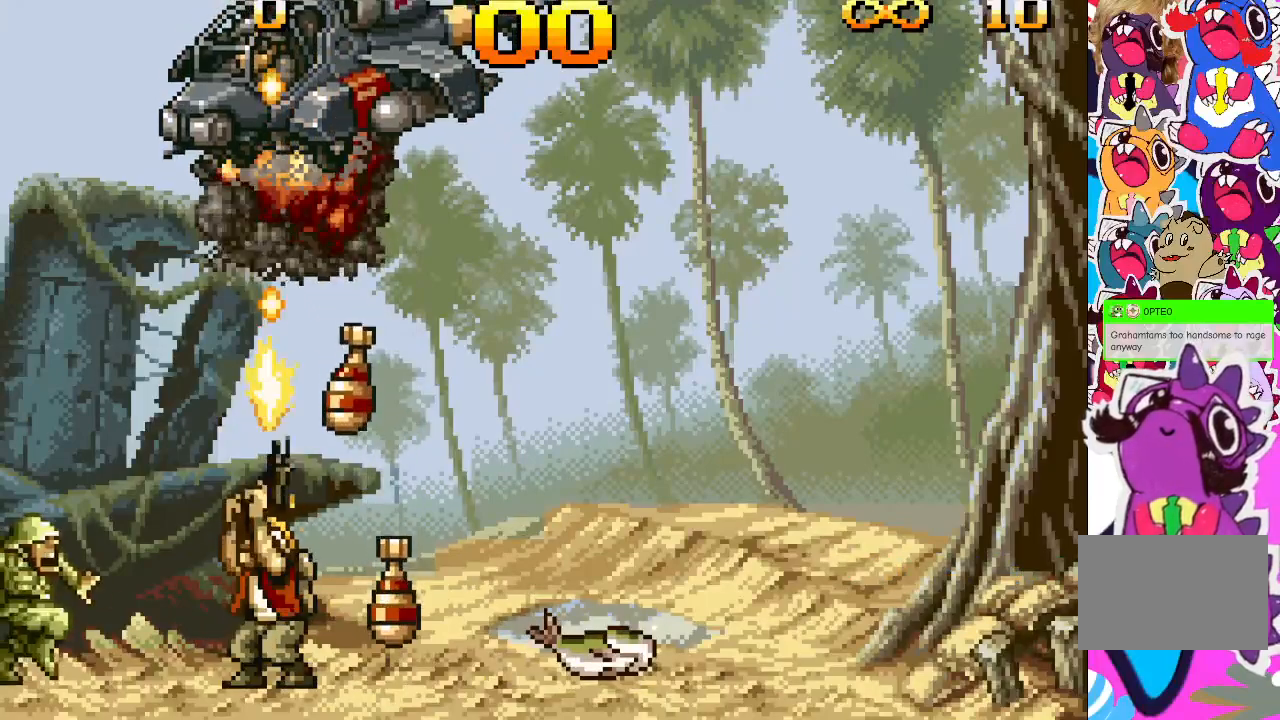
{"buttons": ["TRIANGLE", "DPAD_LEFT"], "events": [[200, "DPAD_UP", "up"], [233, "DPAD_LEFT", "down"]]}
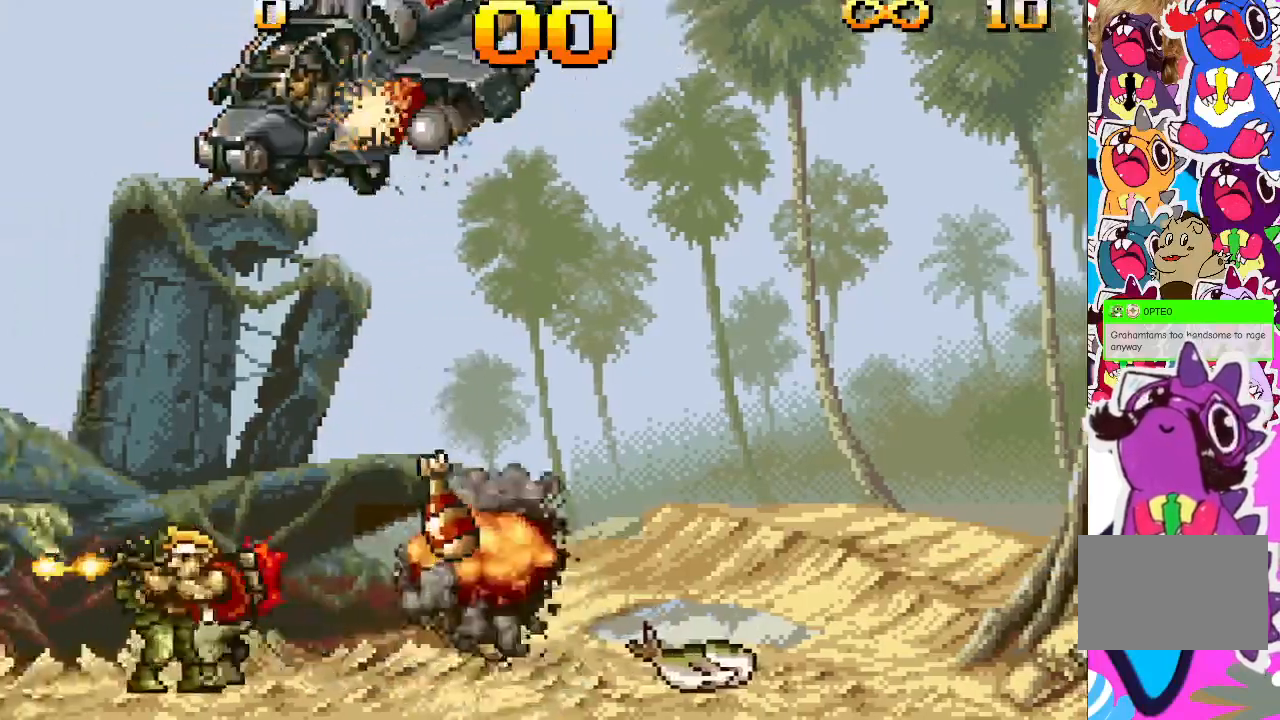
{"buttons": ["TRIANGLE"], "events": [[483, "DPAD_LEFT", "up"]]}
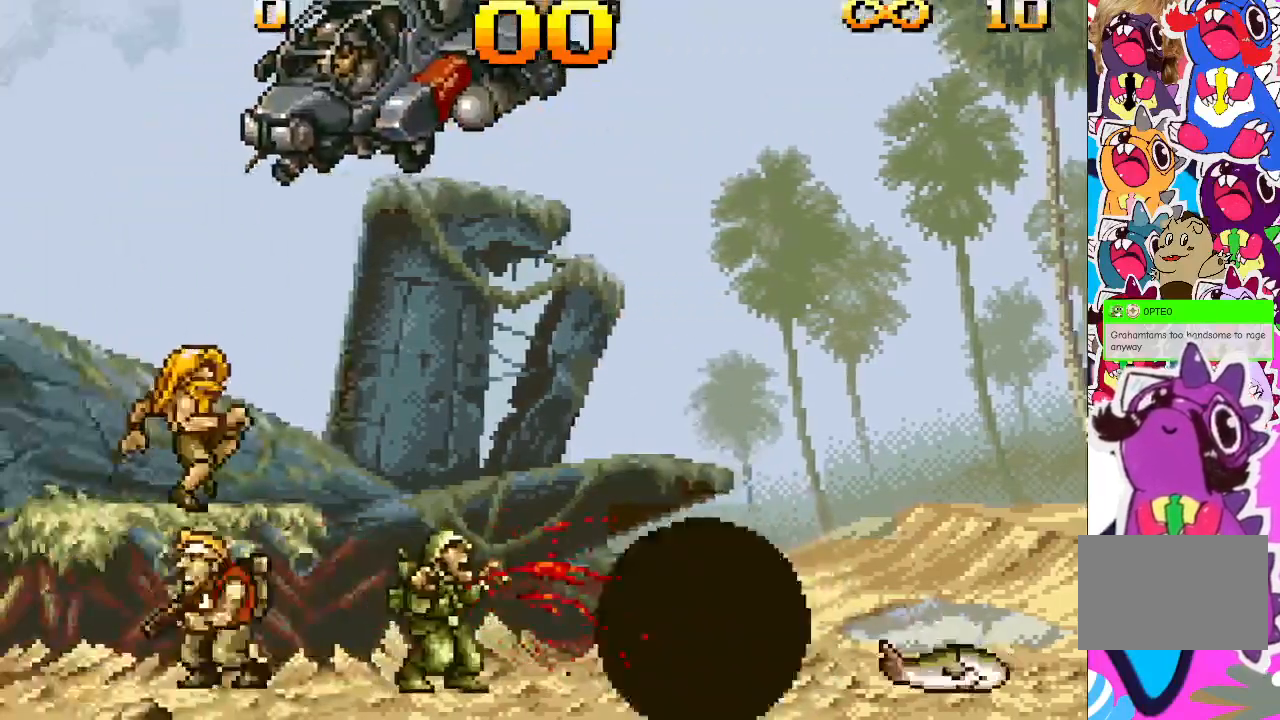
{"buttons": ["TRIANGLE", "DPAD_UP"], "events": [[17, "TRIANGLE", "up"], [150, "DPAD_UP", "down"], [267, "DPAD_RIGHT", "down"], [283, "DPAD_UP", "up"], [417, "DPAD_UP", "down"], [433, "DPAD_RIGHT", "up"], [450, "TRIANGLE", "down"]]}